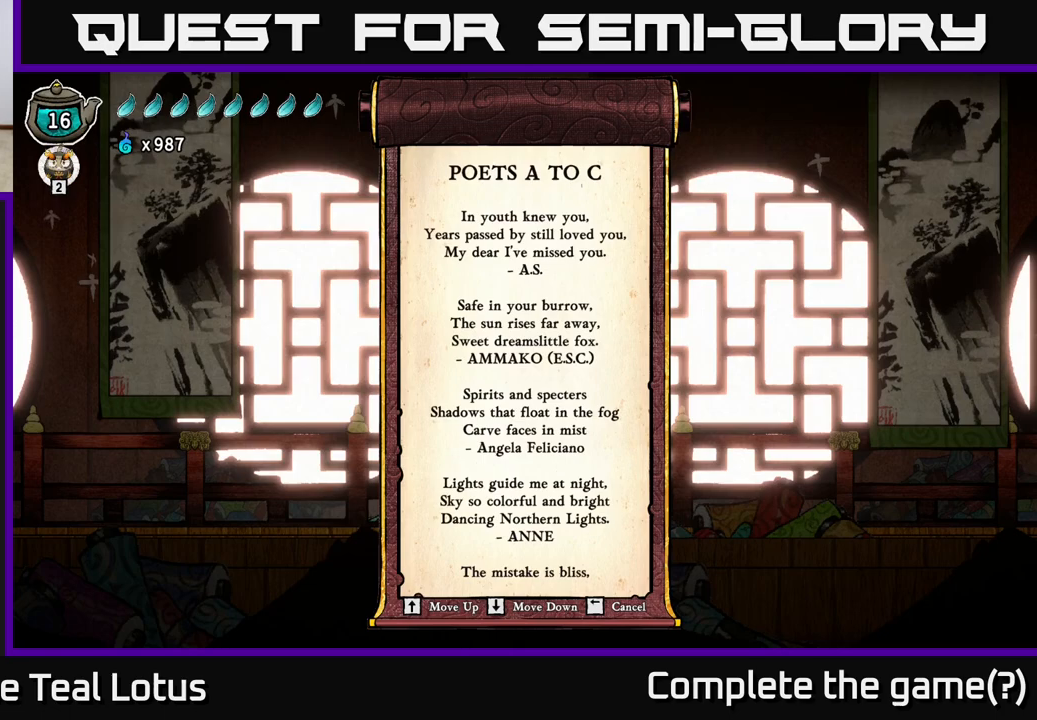
Gameplay with a controller (Xbox layout); each line is a JSON object with the inputs held at the frame after it. "events" lists button and stick changes between this image and that frame as [ms after this image, input, new state], when the widget could be followed in between.
{"buttons": [], "left_stick": "center", "right_stick": "center", "events": [[17, "left_stick", "up-right"], [150, "left_stick", "center"]]}
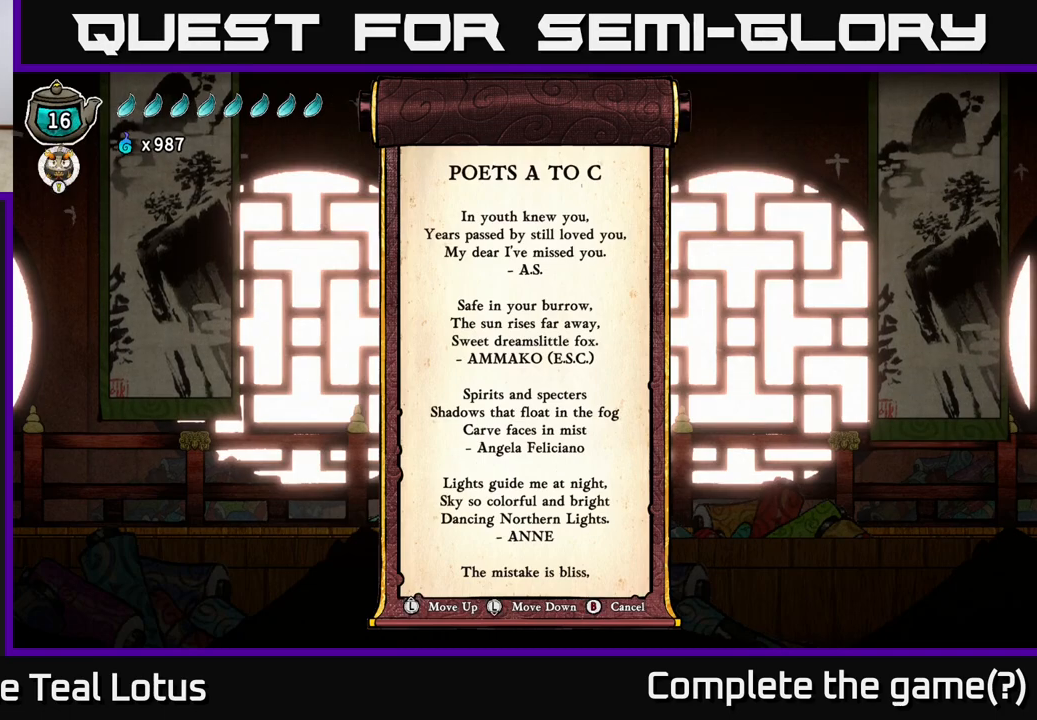
{"buttons": [], "left_stick": "center", "right_stick": "down", "events": [[167, "left_stick", "down"], [317, "left_stick", "center"], [450, "right_stick", "down"]]}
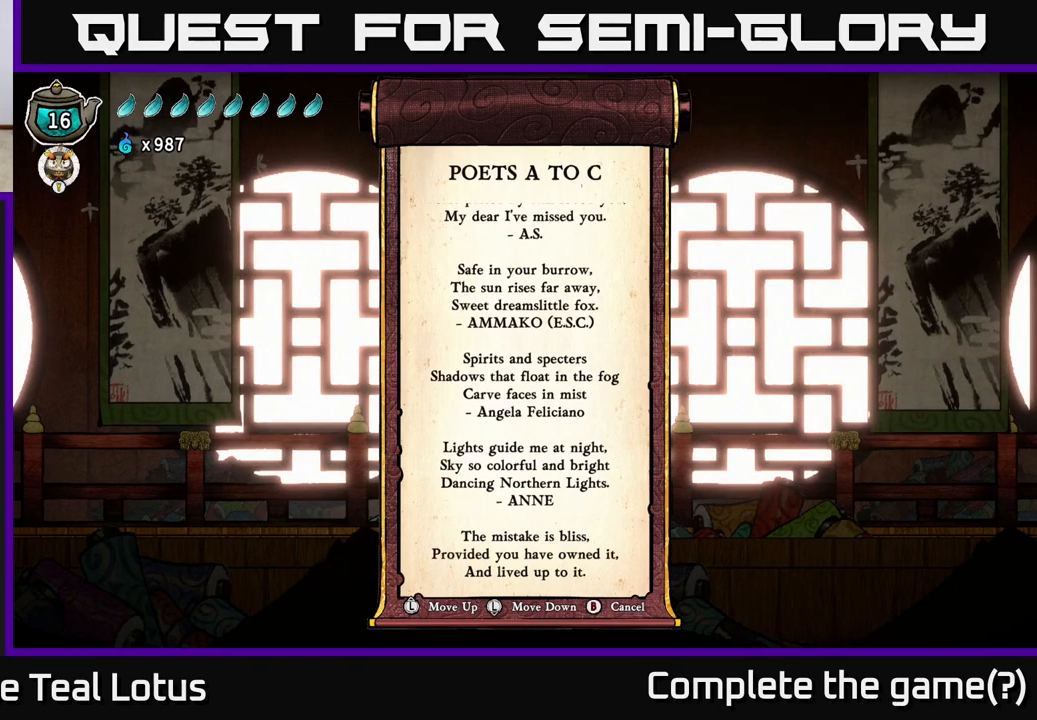
{"buttons": [], "left_stick": "down", "right_stick": "center", "events": [[117, "right_stick", "center"], [183, "left_stick", "down"]]}
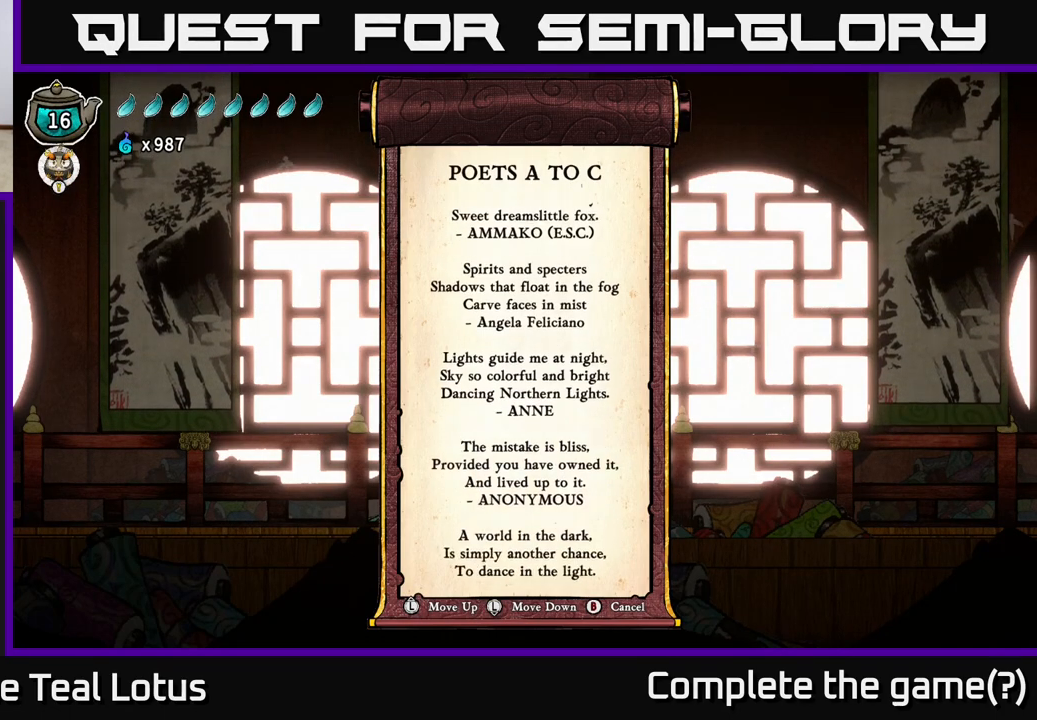
{"buttons": [], "left_stick": "down", "right_stick": "center", "events": []}
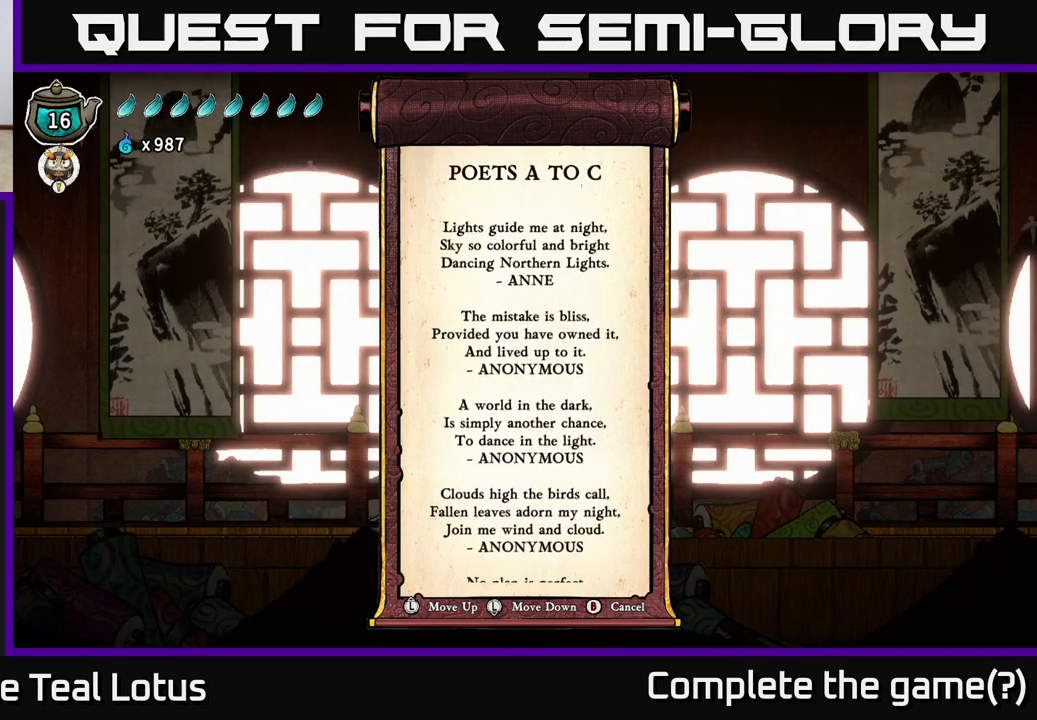
{"buttons": [], "left_stick": "down", "right_stick": "center", "events": [[283, "left_stick", "center"], [400, "left_stick", "down"]]}
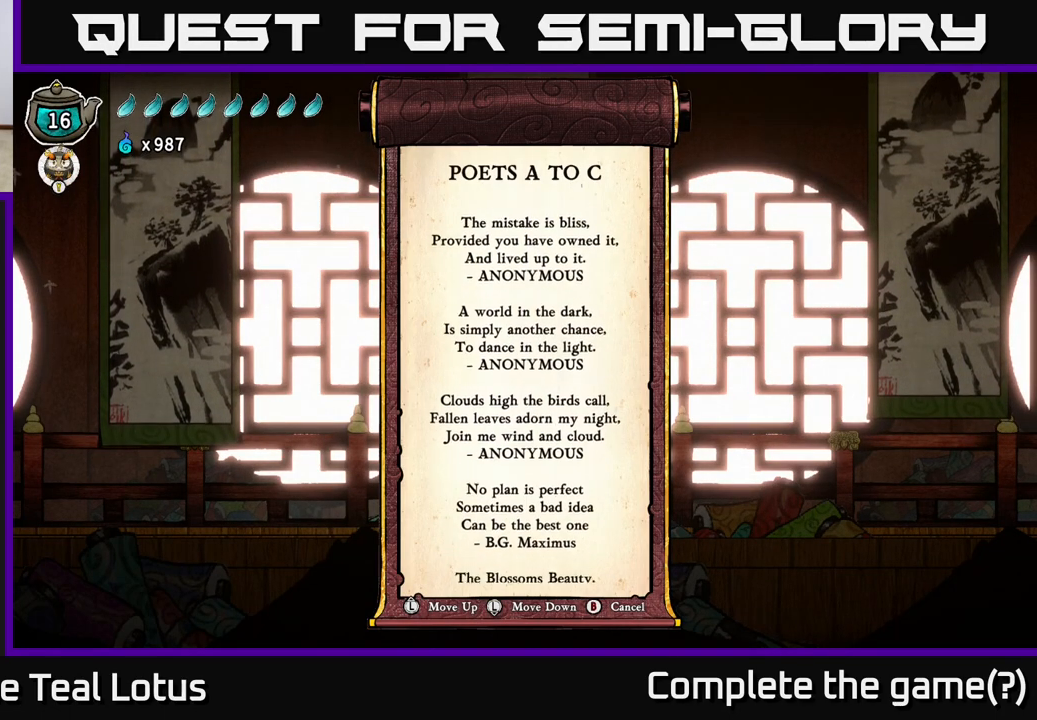
{"buttons": [], "left_stick": "down", "right_stick": "center", "events": []}
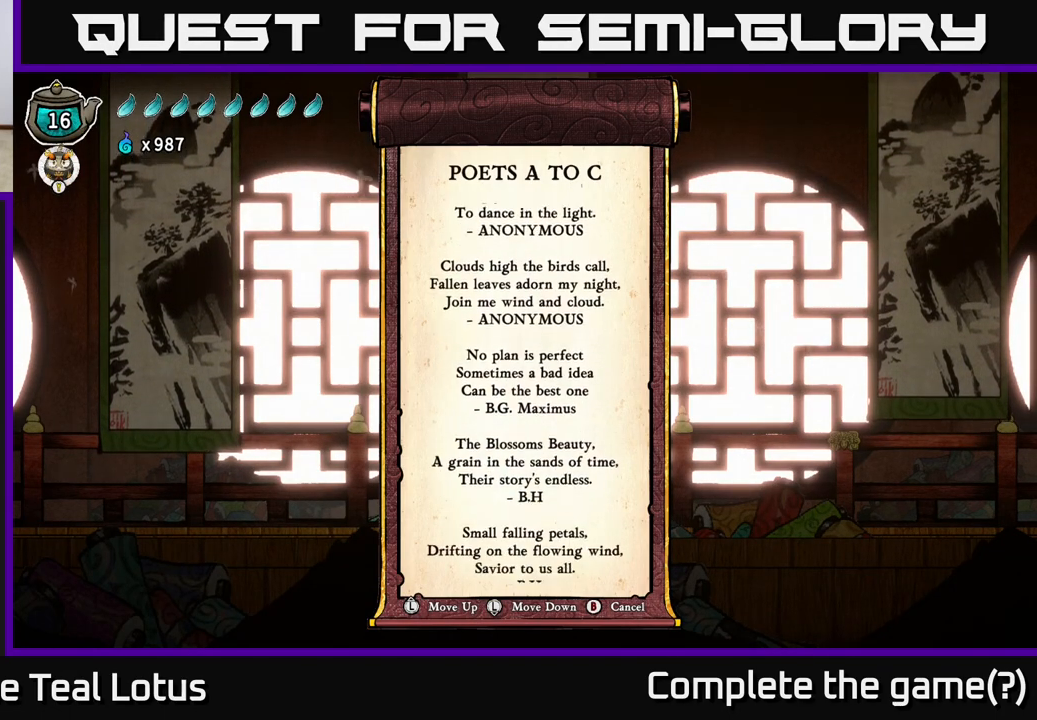
{"buttons": [], "left_stick": "down", "right_stick": "center", "events": []}
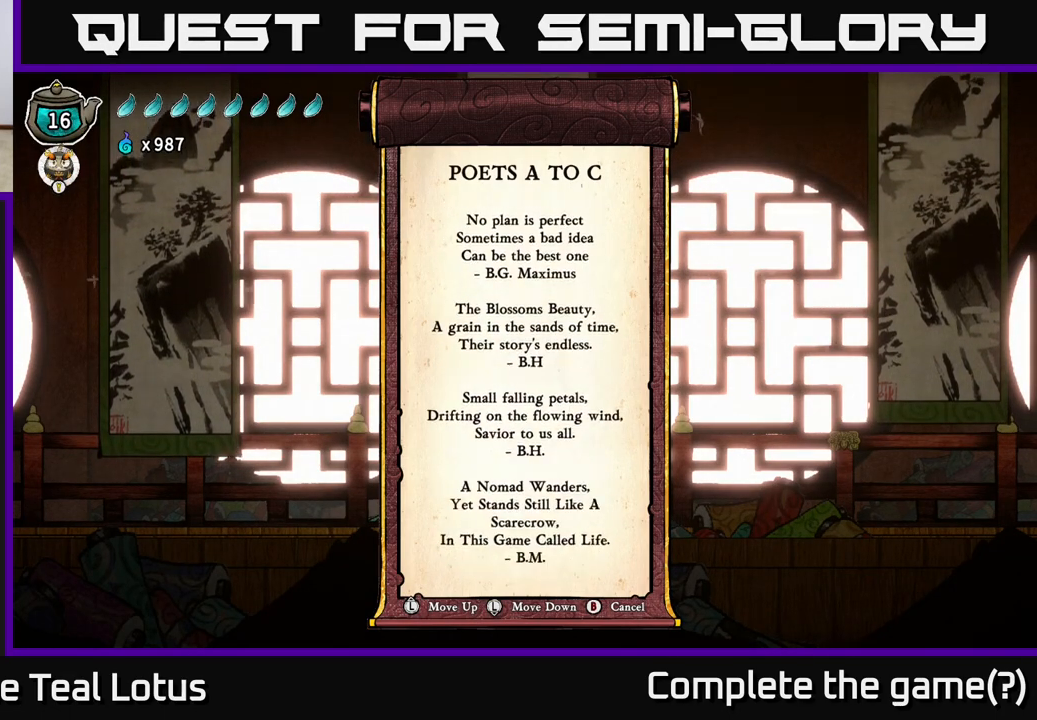
{"buttons": [], "left_stick": "down", "right_stick": "center", "events": [[100, "right_stick", "down"], [400, "right_stick", "right"], [467, "right_stick", "center"]]}
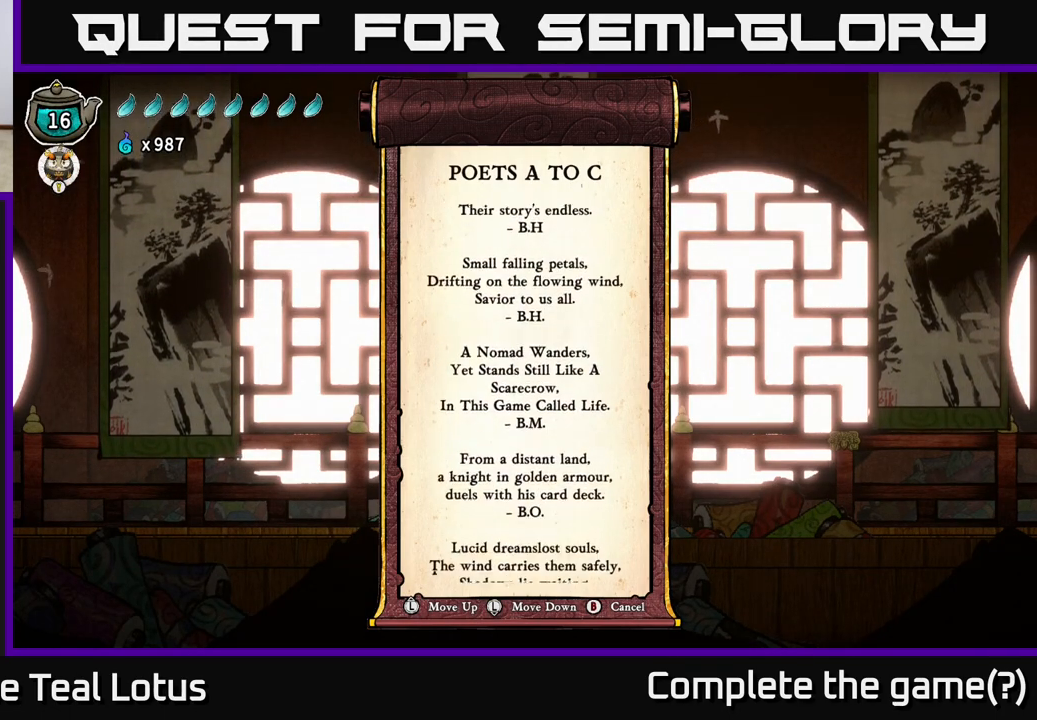
{"buttons": [], "left_stick": "down-right", "right_stick": "center", "events": [[450, "left_stick", "down-right"]]}
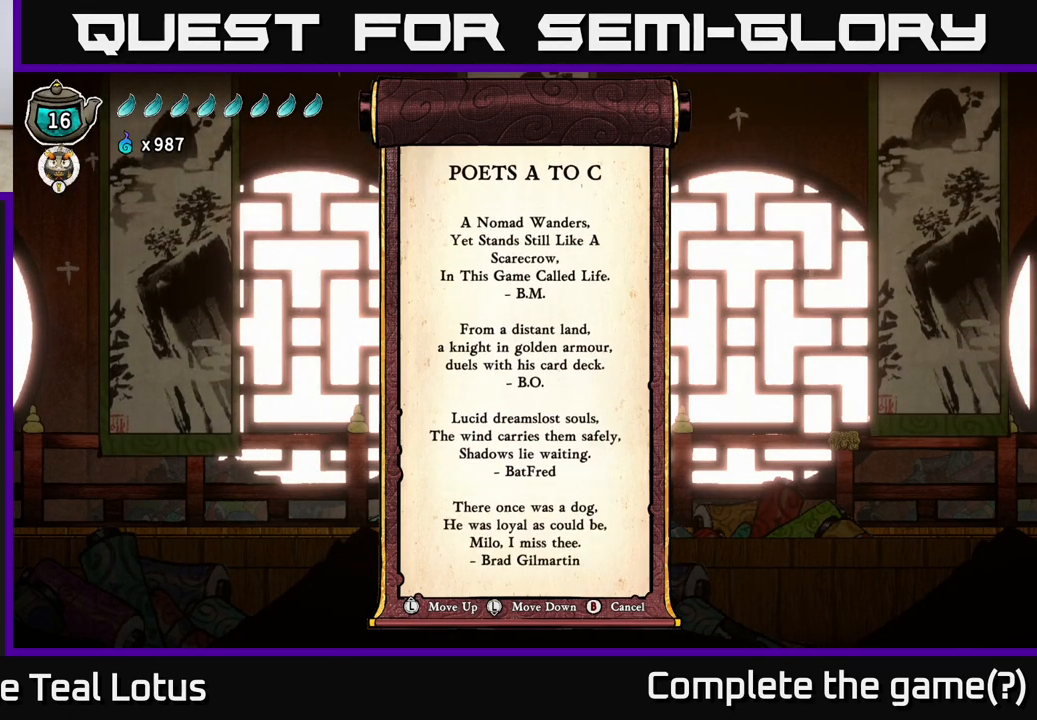
{"buttons": [], "left_stick": "center", "right_stick": "center", "events": [[50, "left_stick", "down"], [433, "left_stick", "center"]]}
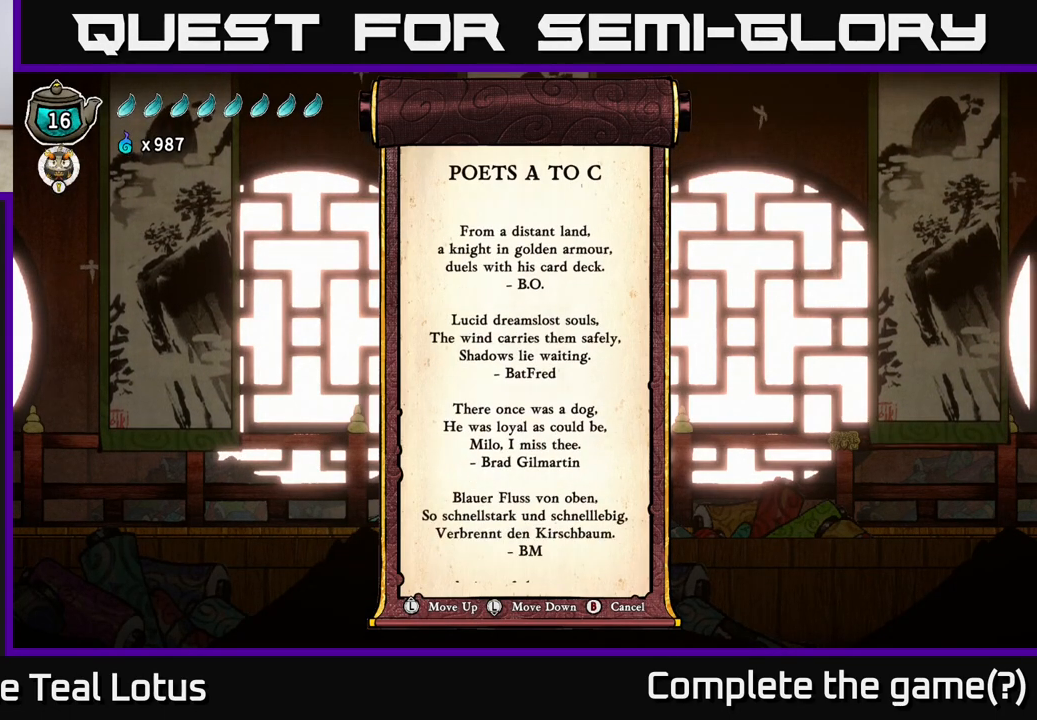
{"buttons": [], "left_stick": "up", "right_stick": "center", "events": [[217, "left_stick", "down-left"], [400, "left_stick", "center"], [450, "left_stick", "up"]]}
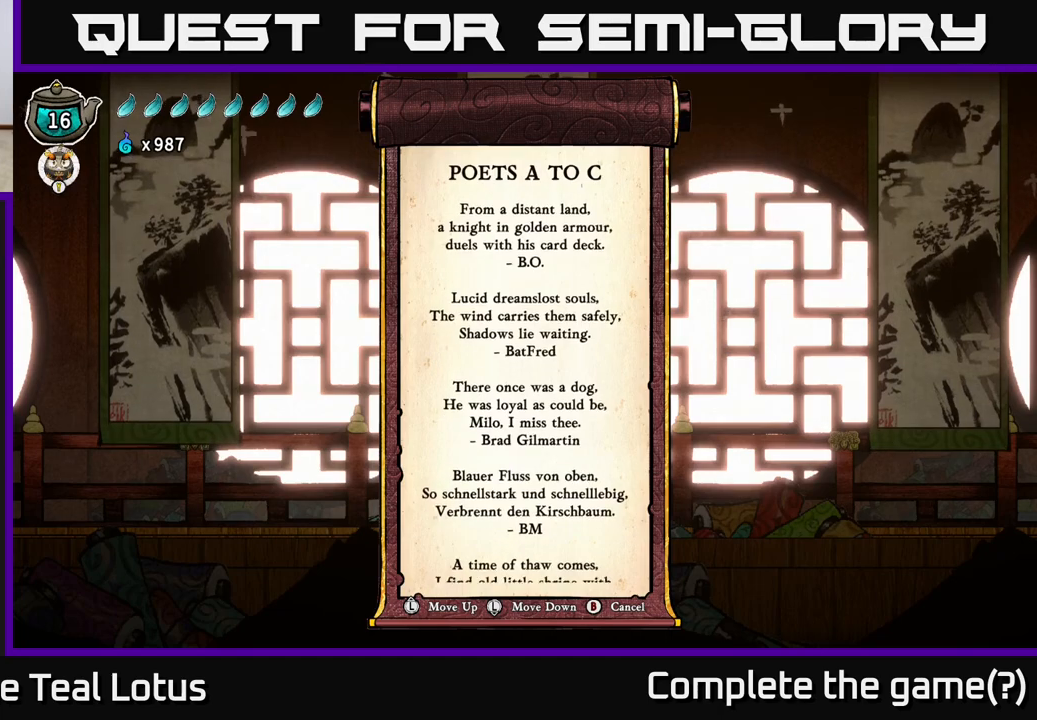
{"buttons": [], "left_stick": "up", "right_stick": "center", "events": []}
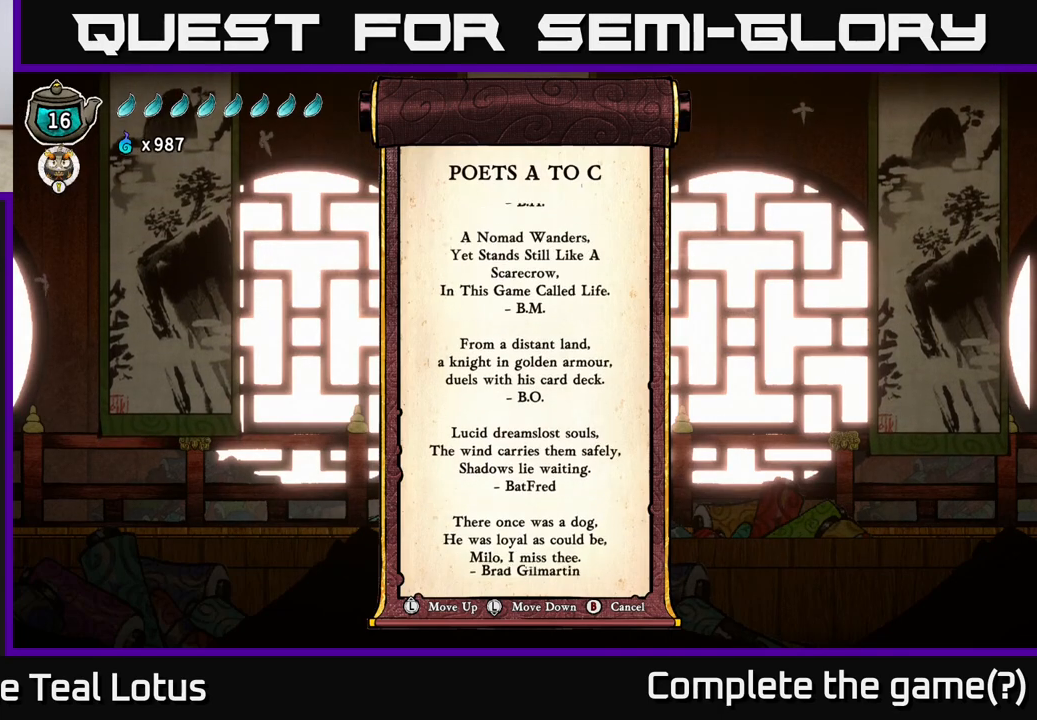
{"buttons": [], "left_stick": "up", "right_stick": "center", "events": []}
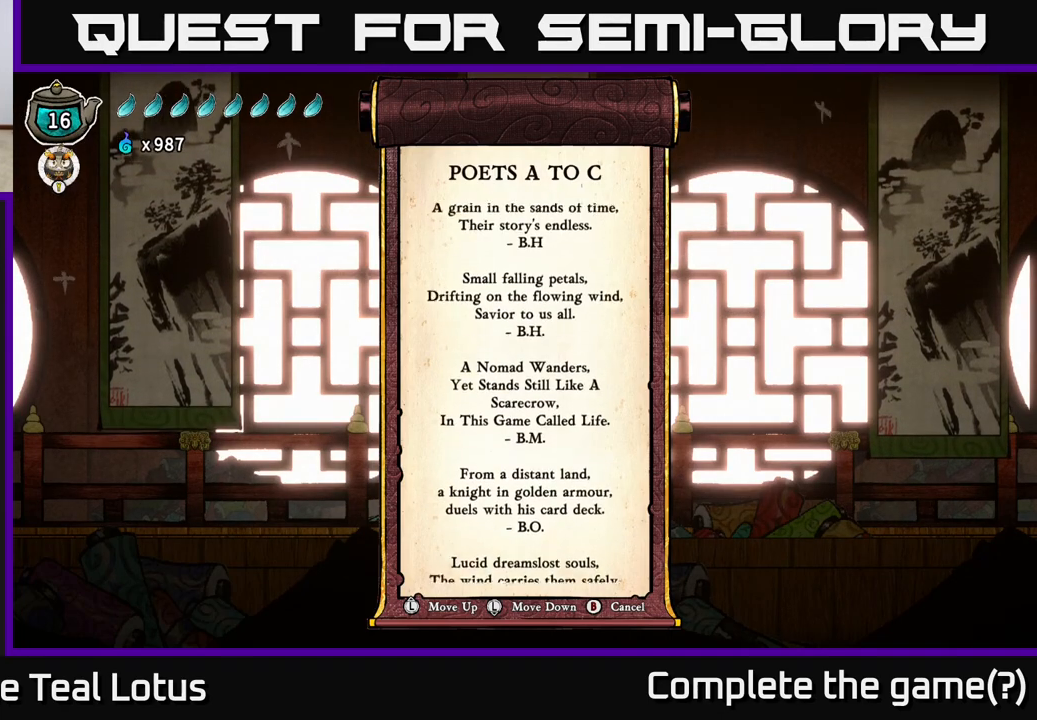
{"buttons": [], "left_stick": "down", "right_stick": "center", "events": [[133, "left_stick", "down"]]}
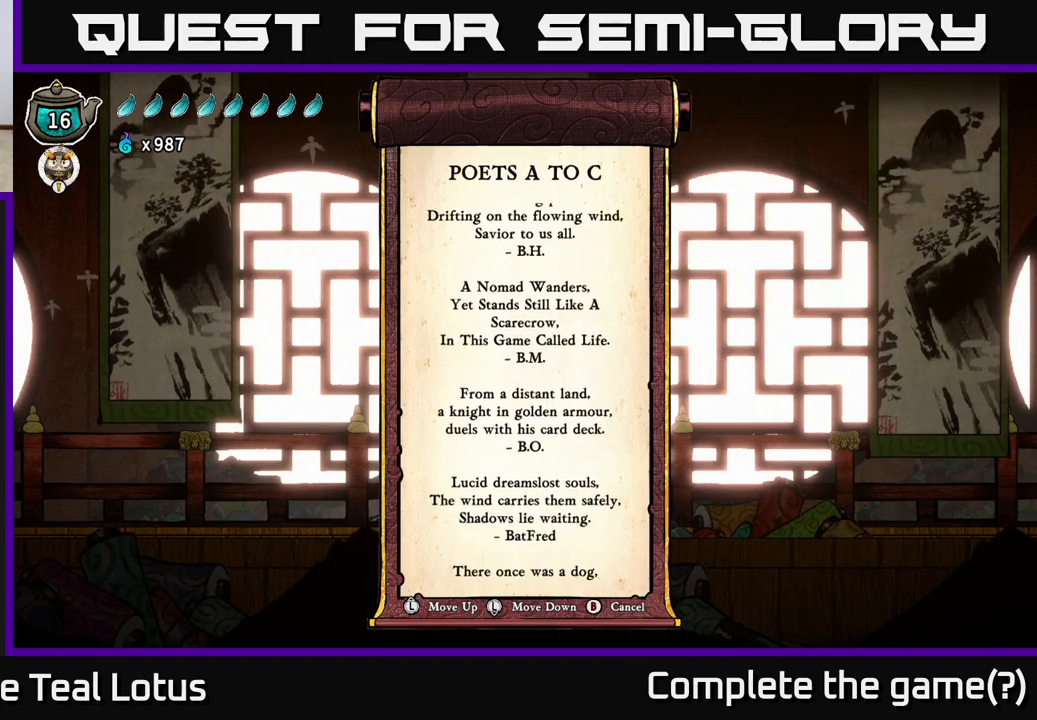
{"buttons": [], "left_stick": "center", "right_stick": "center", "events": [[450, "left_stick", "center"]]}
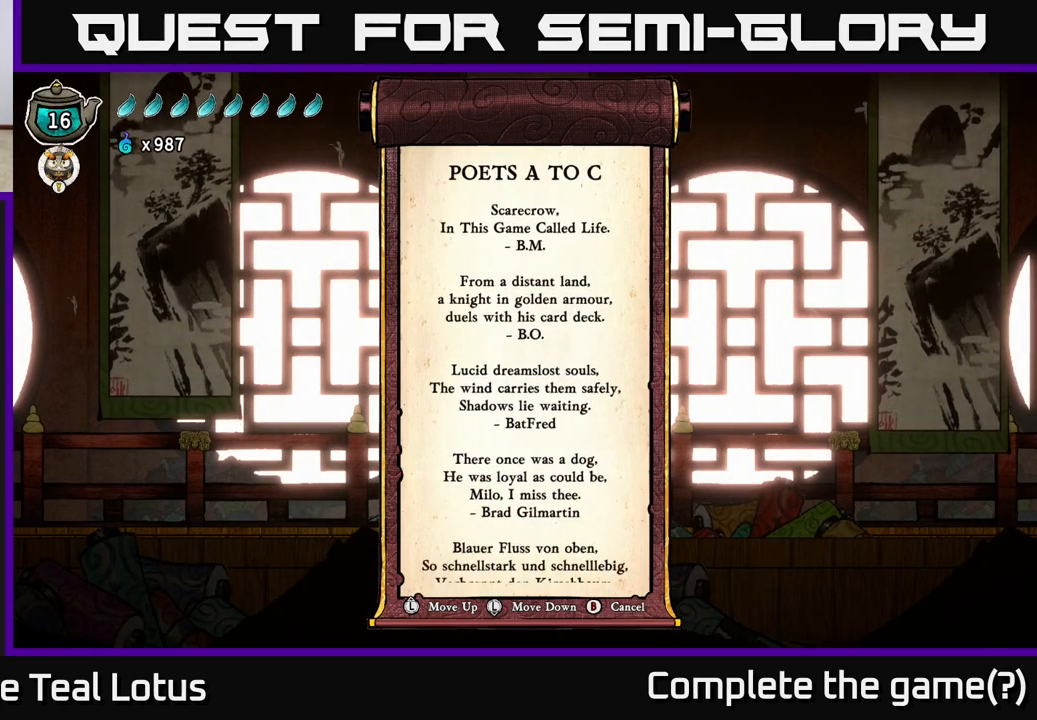
{"buttons": [], "left_stick": "center", "right_stick": "center", "events": [[133, "left_stick", "down"], [317, "left_stick", "center"]]}
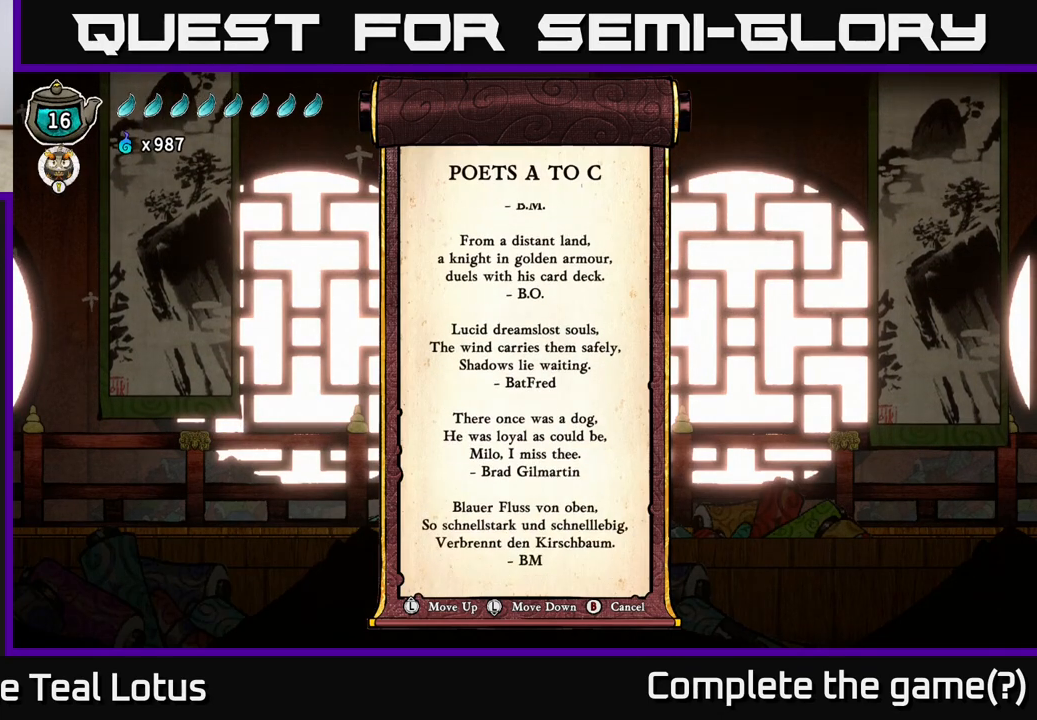
{"buttons": [], "left_stick": "up-right", "right_stick": "center", "events": [[17, "left_stick", "down"], [167, "left_stick", "center"], [467, "left_stick", "up-right"]]}
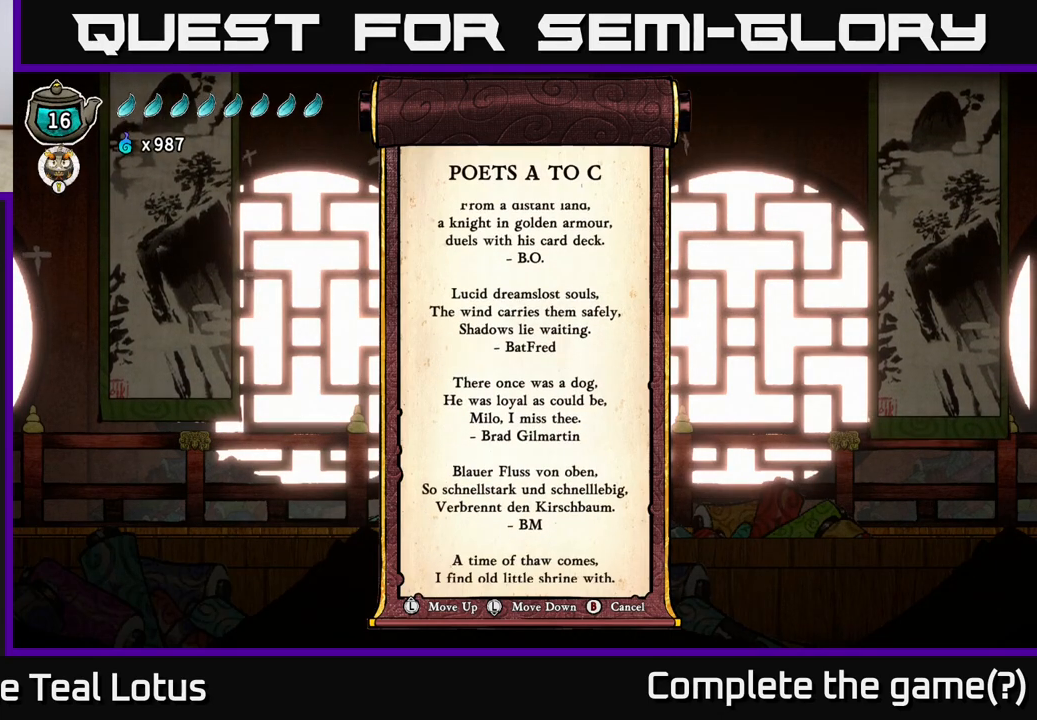
{"buttons": [], "left_stick": "down-left", "right_stick": "center", "events": [[33, "left_stick", "down-right"], [117, "left_stick", "down-left"]]}
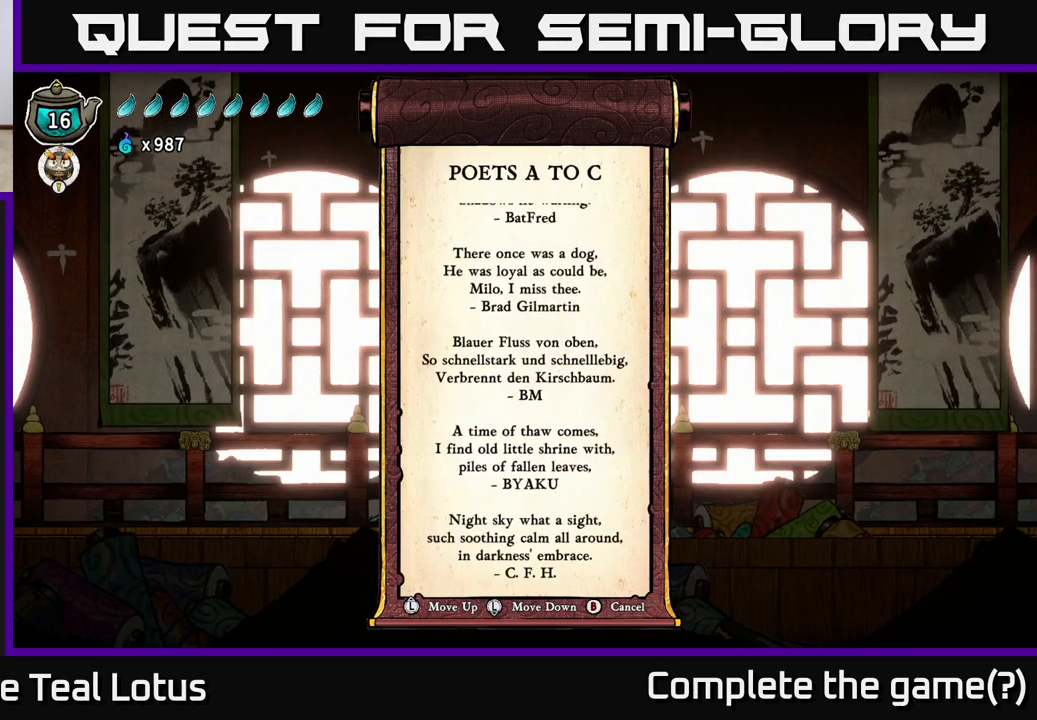
{"buttons": [], "left_stick": "down", "right_stick": "center", "events": [[450, "left_stick", "down"]]}
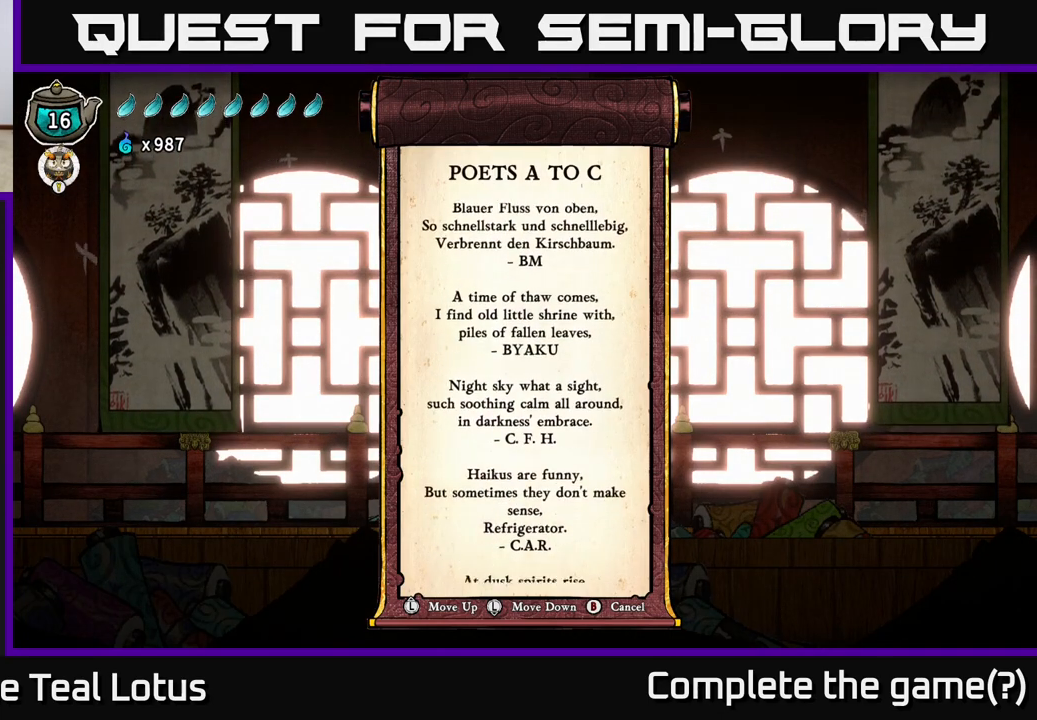
{"buttons": [], "left_stick": "down", "right_stick": "center", "events": []}
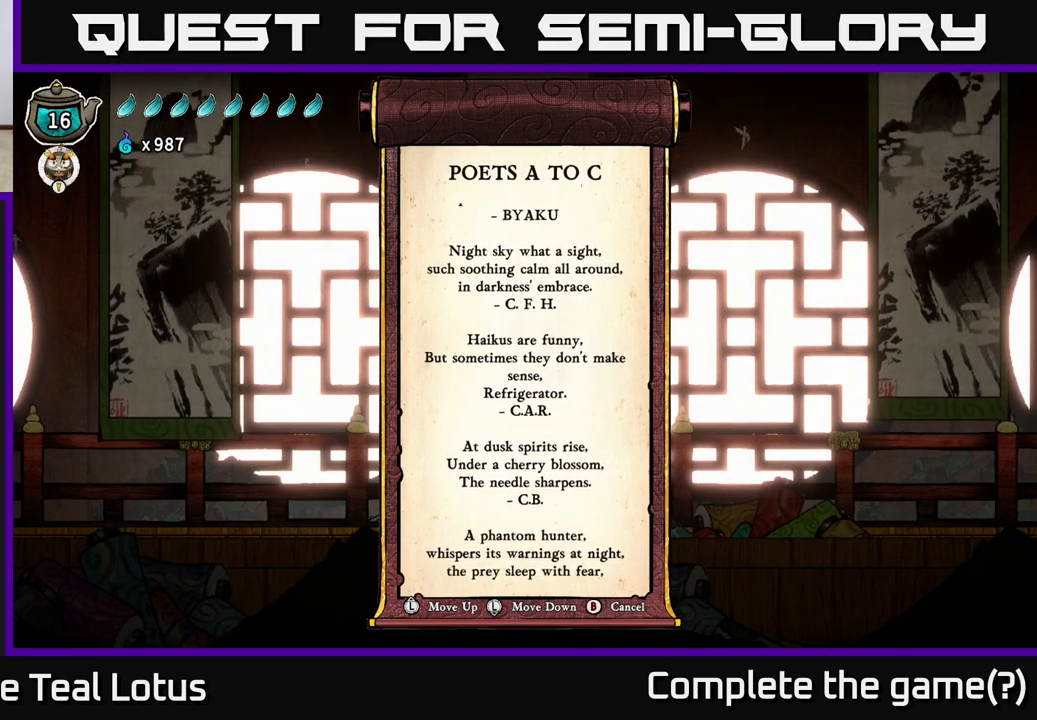
{"buttons": [], "left_stick": "center", "right_stick": "center", "events": [[317, "left_stick", "center"]]}
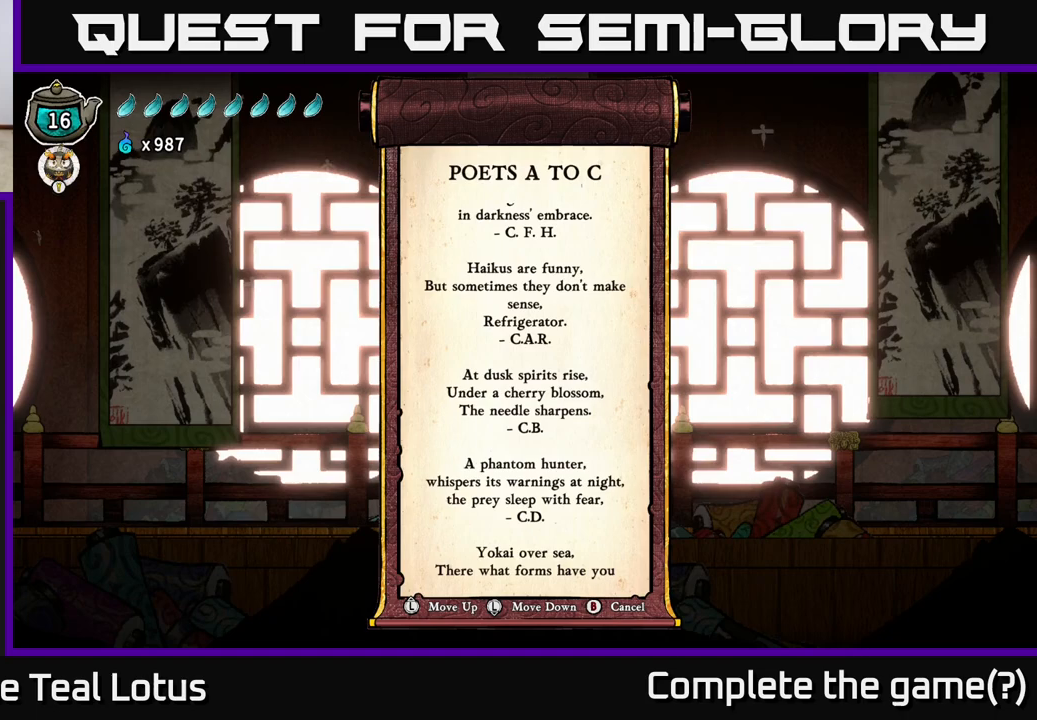
{"buttons": [], "left_stick": "down", "right_stick": "center", "events": [[183, "left_stick", "down"]]}
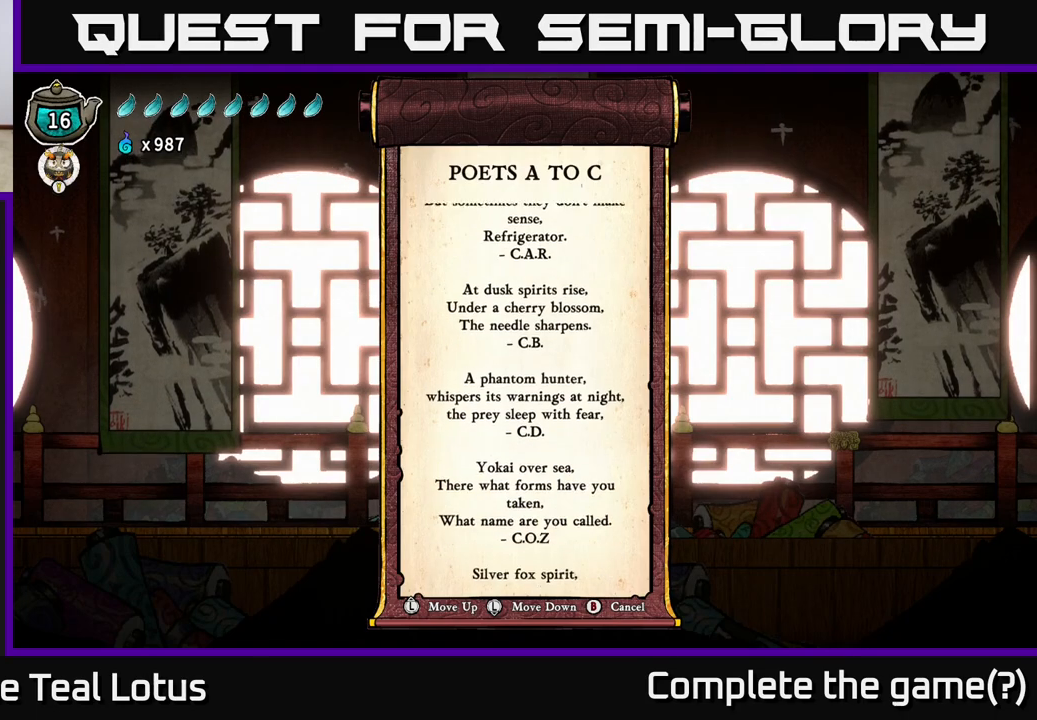
{"buttons": [], "left_stick": "down", "right_stick": "center", "events": []}
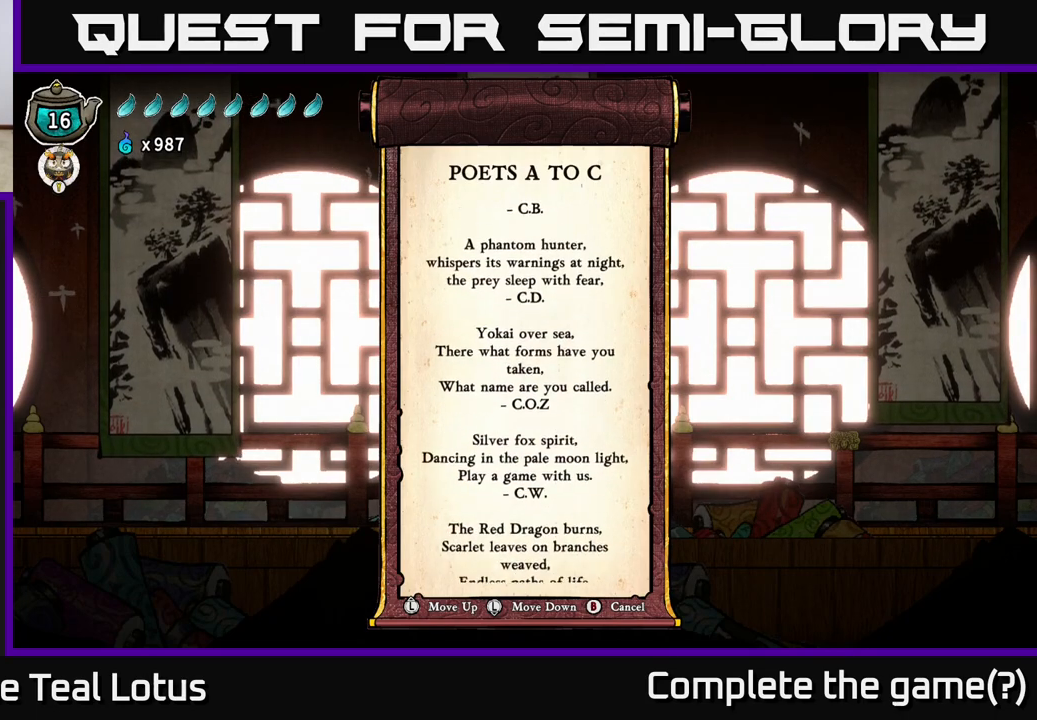
{"buttons": [], "left_stick": "up", "right_stick": "center", "events": [[100, "left_stick", "up"]]}
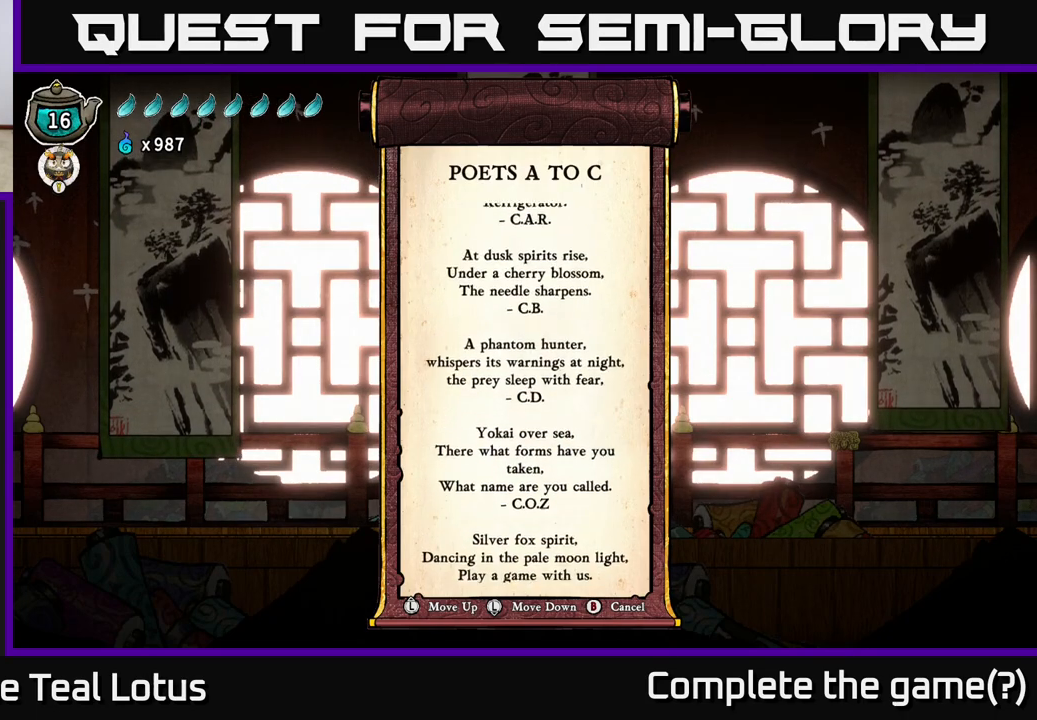
{"buttons": [], "left_stick": "up", "right_stick": "center", "events": []}
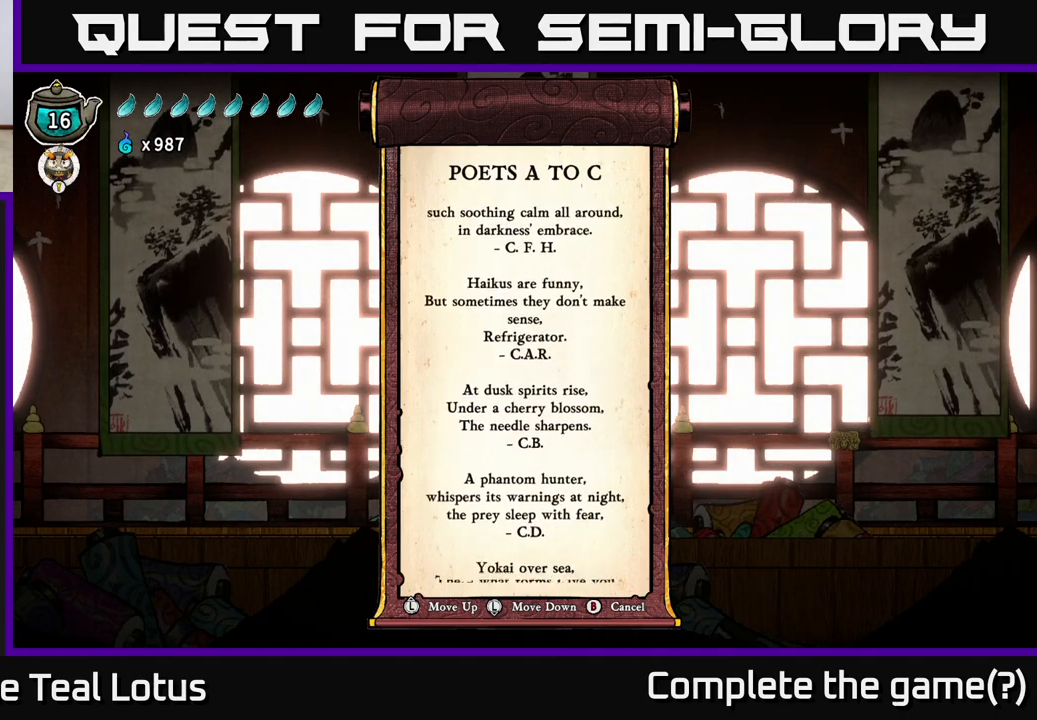
{"buttons": [], "left_stick": "down", "right_stick": "center", "events": [[200, "left_stick", "down-left"], [350, "left_stick", "down"]]}
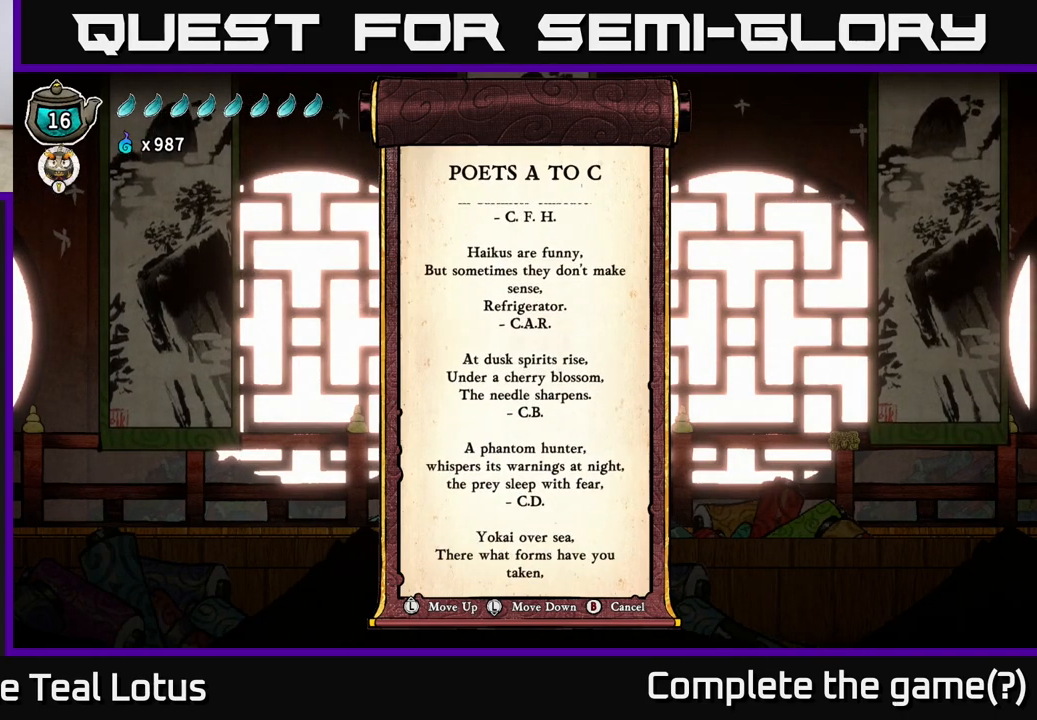
{"buttons": [], "left_stick": "center", "right_stick": "center", "events": [[50, "left_stick", "center"], [333, "left_stick", "down"], [467, "left_stick", "center"]]}
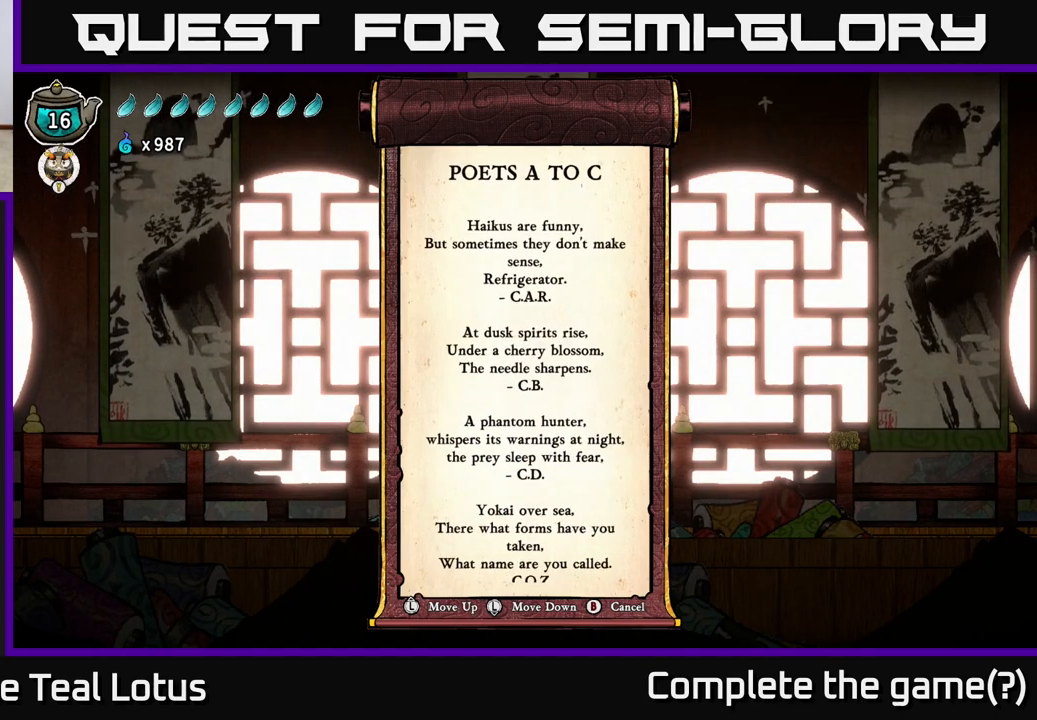
{"buttons": [], "left_stick": "center", "right_stick": "center", "events": [[250, "left_stick", "down"], [333, "left_stick", "center"]]}
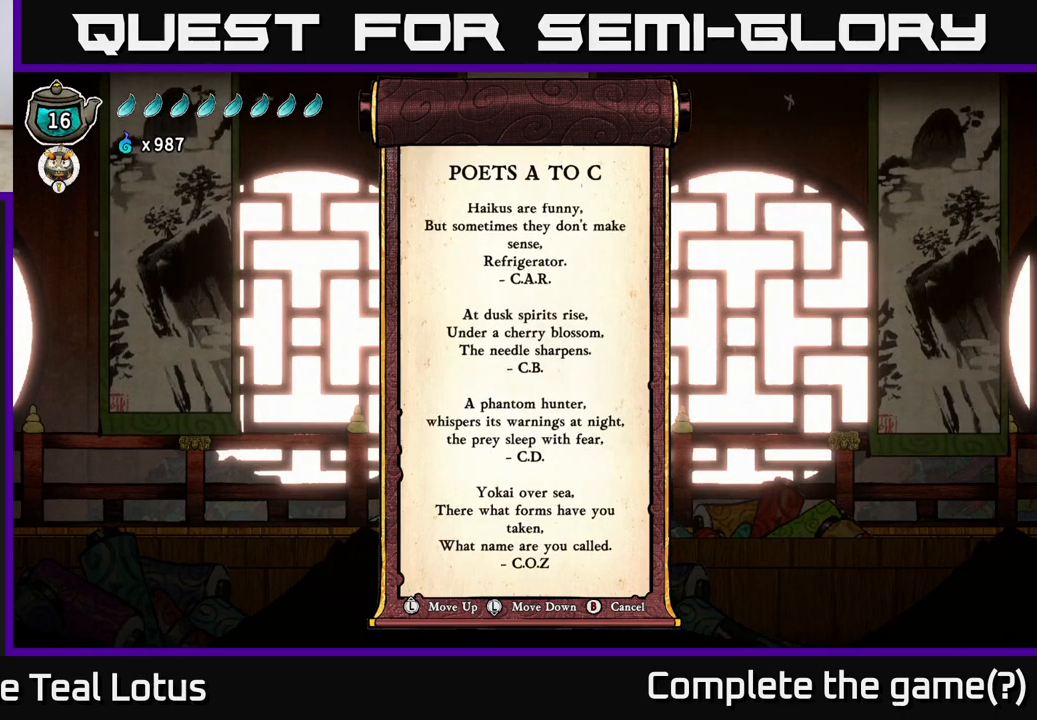
{"buttons": [], "left_stick": "center", "right_stick": "center", "events": [[33, "left_stick", "up"], [133, "left_stick", "center"]]}
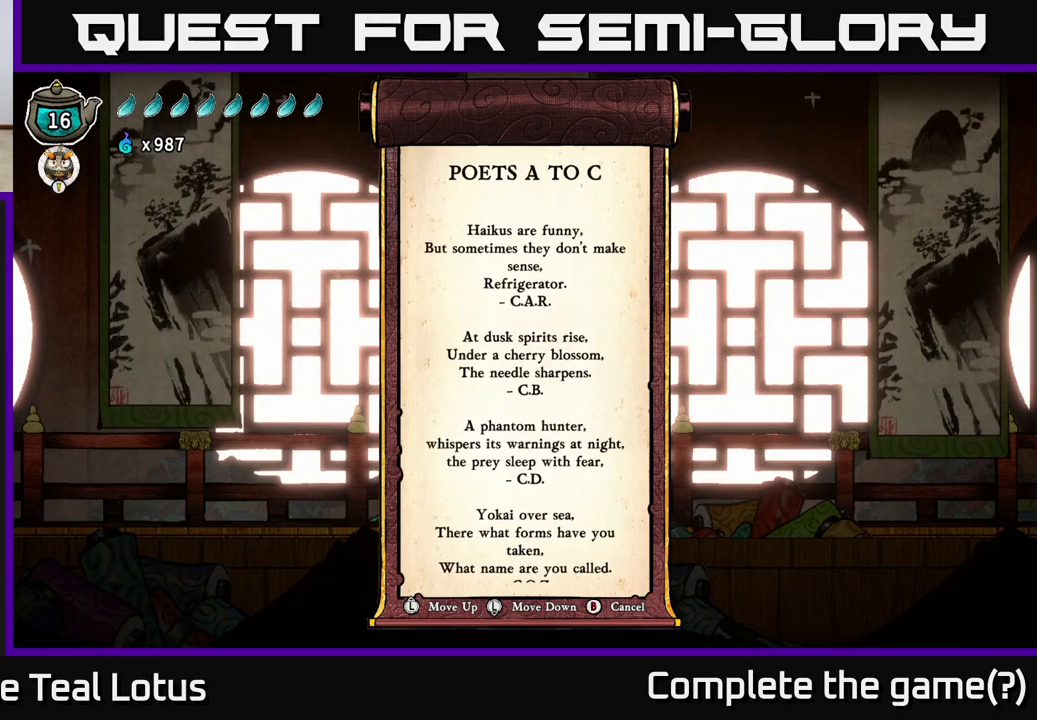
{"buttons": [], "left_stick": "center", "right_stick": "center", "events": [[300, "left_stick", "down"], [350, "left_stick", "center"]]}